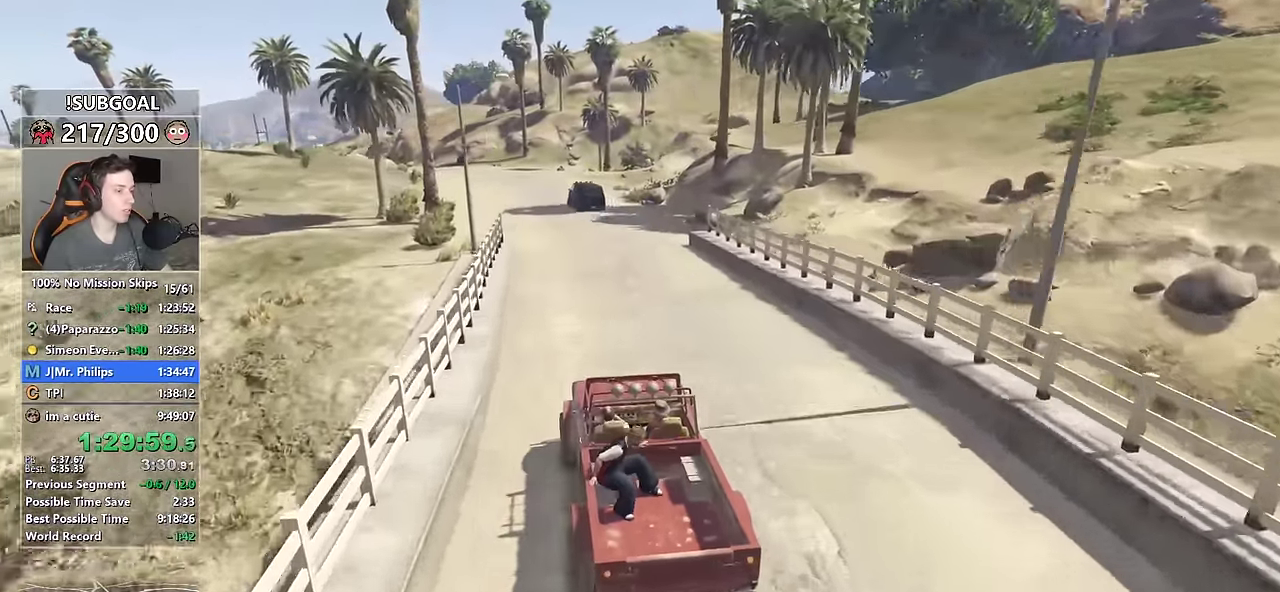
Gameplay with keyboard and mouse; each line is a JSON object with the keys and mouse buttons held at the frame after it. "events" lists presses ("down") and releases ("up") of "1", "2", "3", "4", "5", "6", "7", "8", "a", "c", "caps_lock", "ctrl", "d", "e", "escape", "f", "f1", "f2", "f3", "g", "num4", "num5", "num6", "p", "q", "r", "return", "s", "shift", "space", "tab", "v", "w", "mouse_left", "mouse_middle", "mouse_right", "mouse_mb4", "mouse_mb5", "mouse_wheel_up" and "mouse_wheel_down" between this image and that frame as [ms after this image, input, new state], when the widget could be followed in between. "mouse_left", "mouse_middle", "mouse_right", "mouse_mb4", "mouse_mb5", "mouse_wheel_up", "mouse_wheel_down" = the "left", "middle", "right", "mb4", "mb5", "wheel_up", "wheel_down" buttons of the "mouse" list. No other keys are recorded. Not read: mouse_move.
{"keys": ["w"], "mouse": [], "events": [[300, "s", "up"], [367, "ctrl", "up"]]}
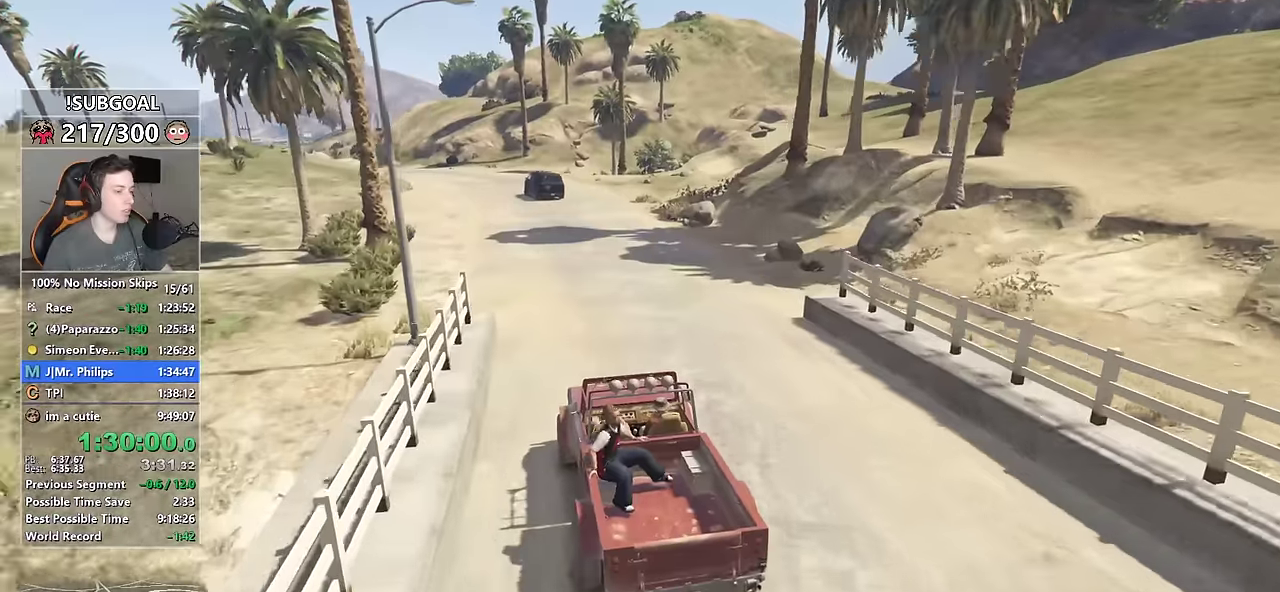
{"keys": ["a", "w"], "mouse": [], "events": [[100, "a", "down"], [200, "a", "up"], [484, "a", "down"]]}
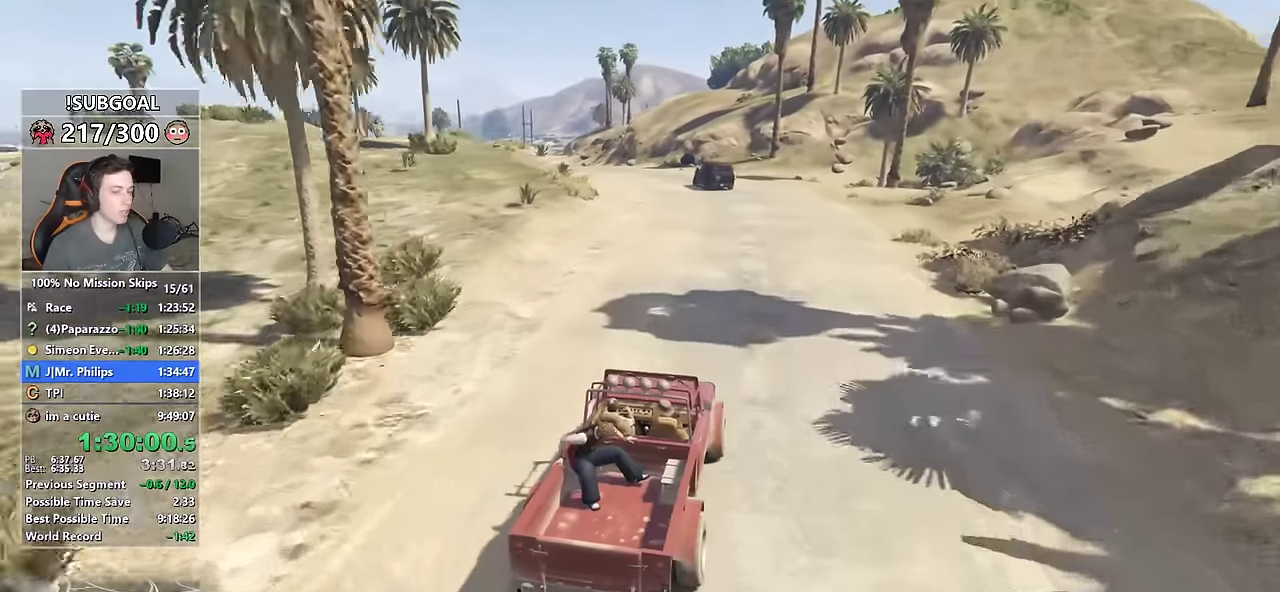
{"keys": ["w"], "mouse": [], "events": [[67, "a", "up"], [217, "a", "down"], [350, "a", "up"]]}
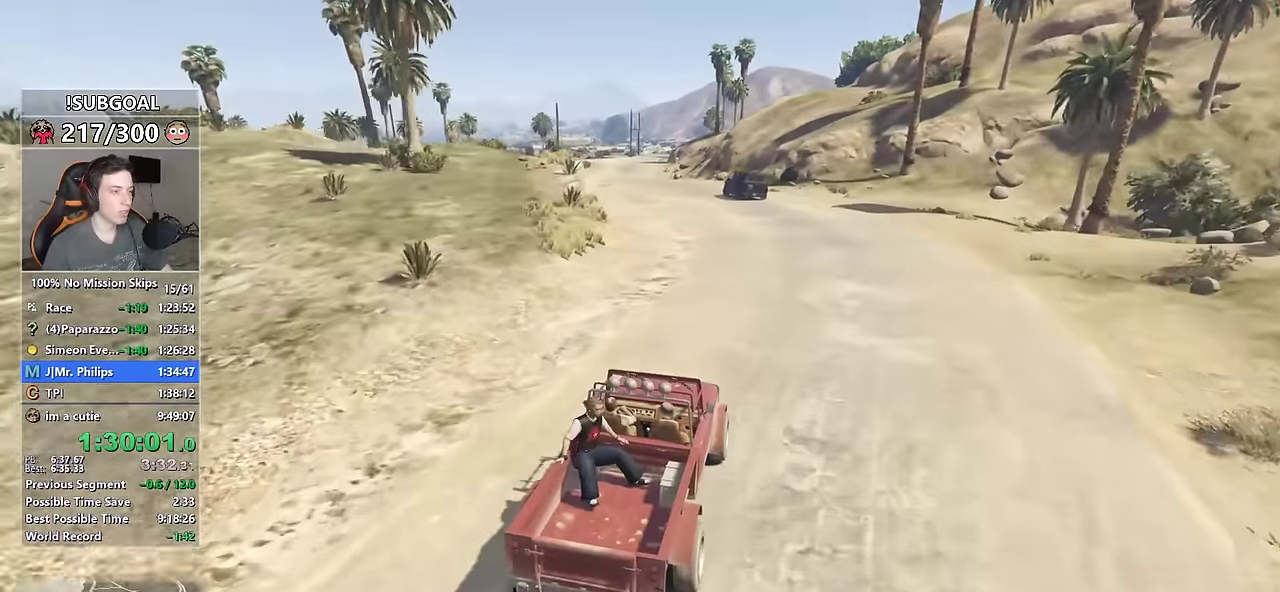
{"keys": ["a", "w"], "mouse": [], "events": [[417, "a", "down"]]}
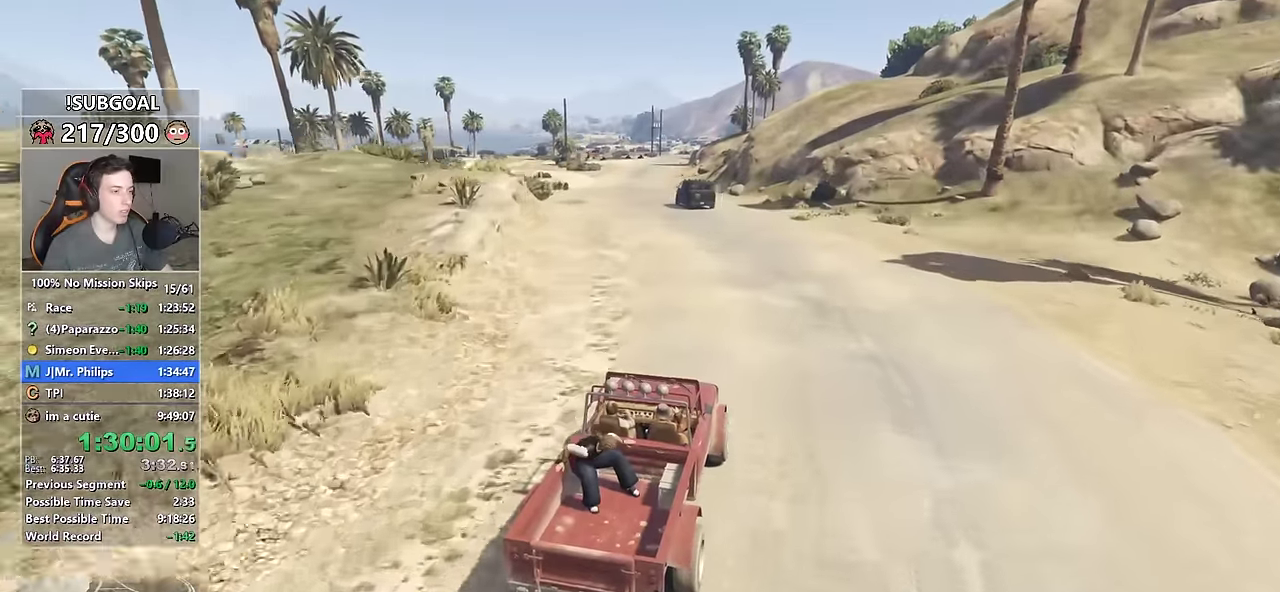
{"keys": ["a", "w"], "mouse": [], "events": [[50, "a", "up"], [150, "a", "down"], [284, "a", "up"], [384, "a", "down"]]}
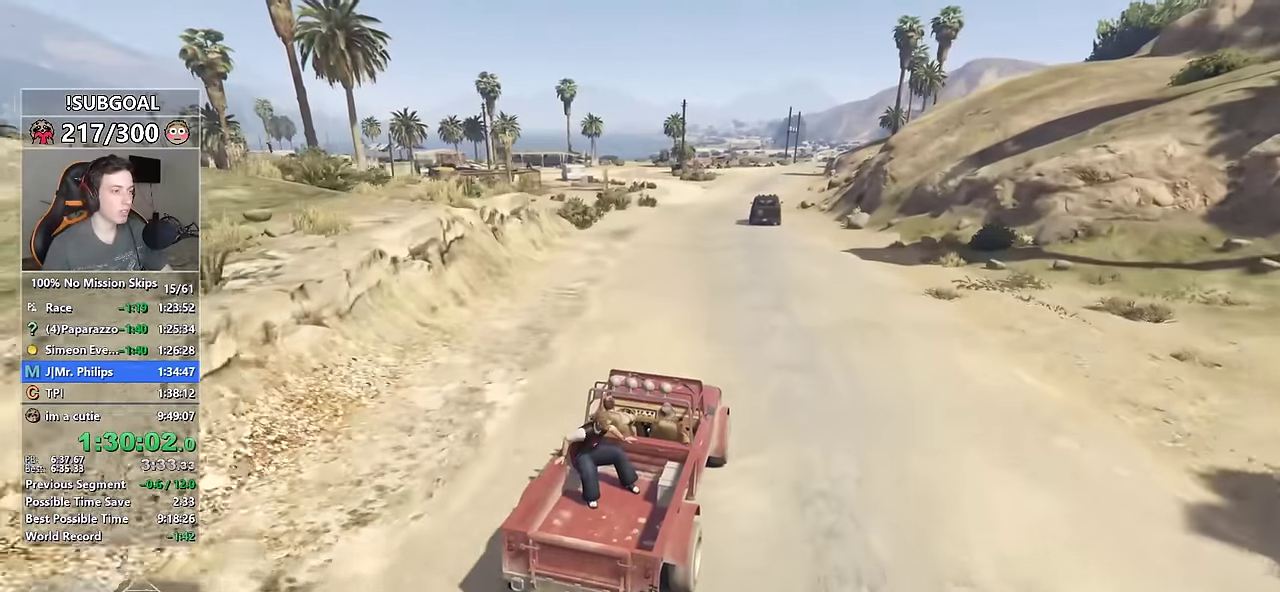
{"keys": ["w"], "mouse": [], "events": [[34, "a", "up"], [50, "a", "down"], [217, "a", "up"], [400, "a", "down"], [500, "a", "up"]]}
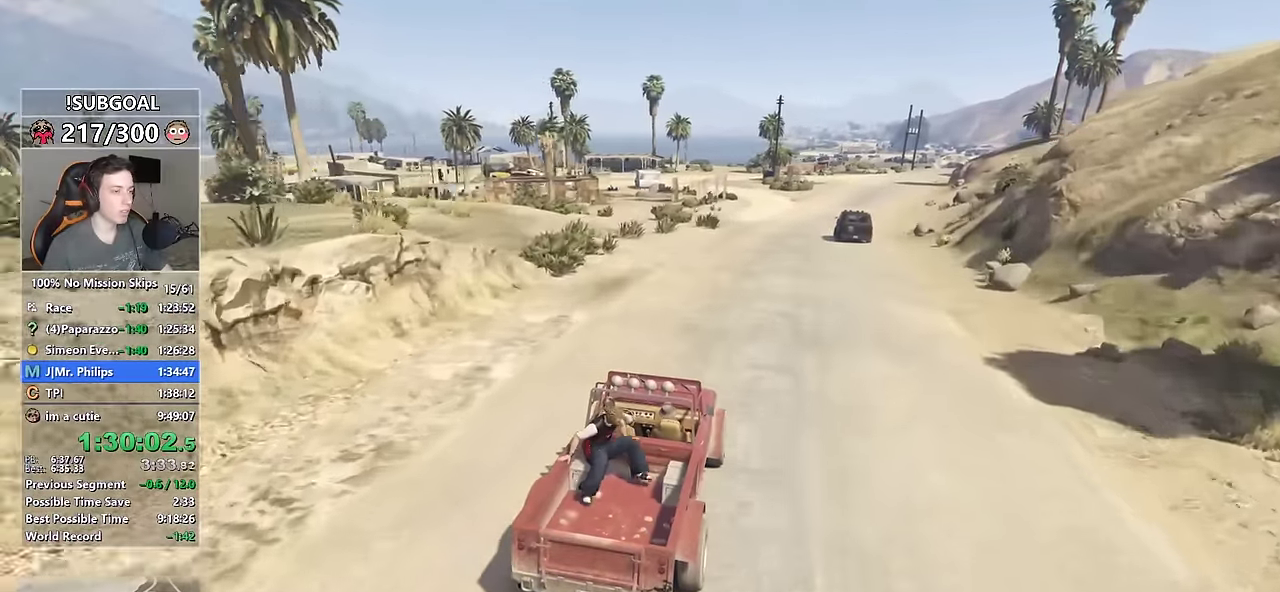
{"keys": ["a", "w"], "mouse": [], "events": [[467, "a", "down"]]}
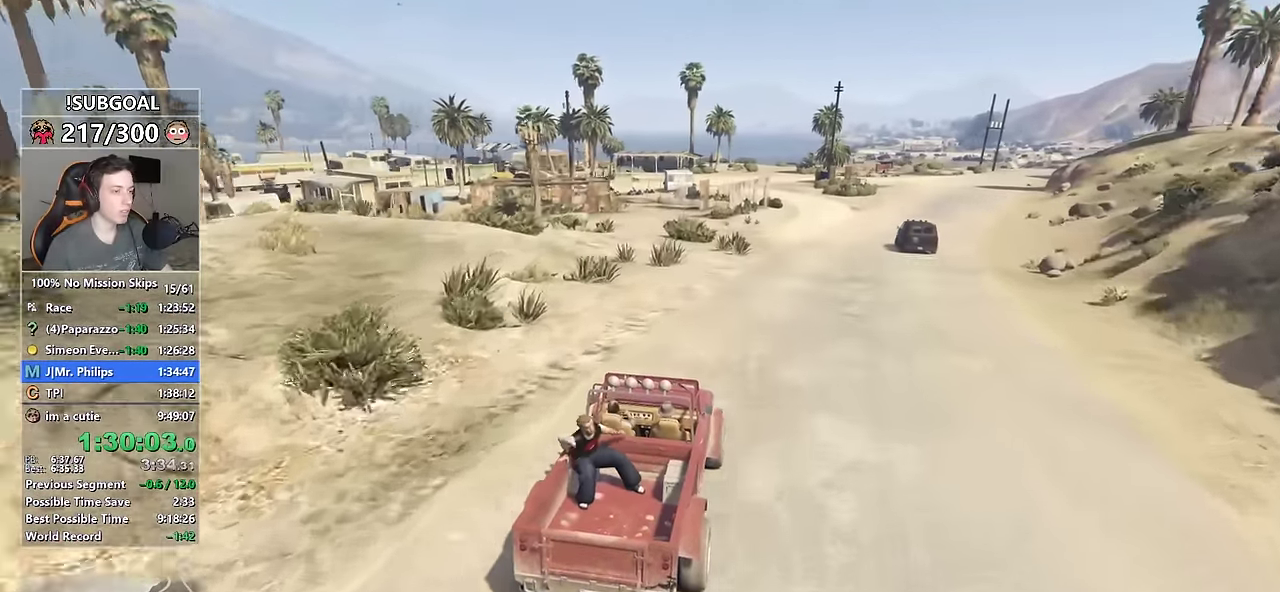
{"keys": ["w"], "mouse": [], "events": [[150, "a", "up"], [267, "a", "down"], [384, "a", "up"]]}
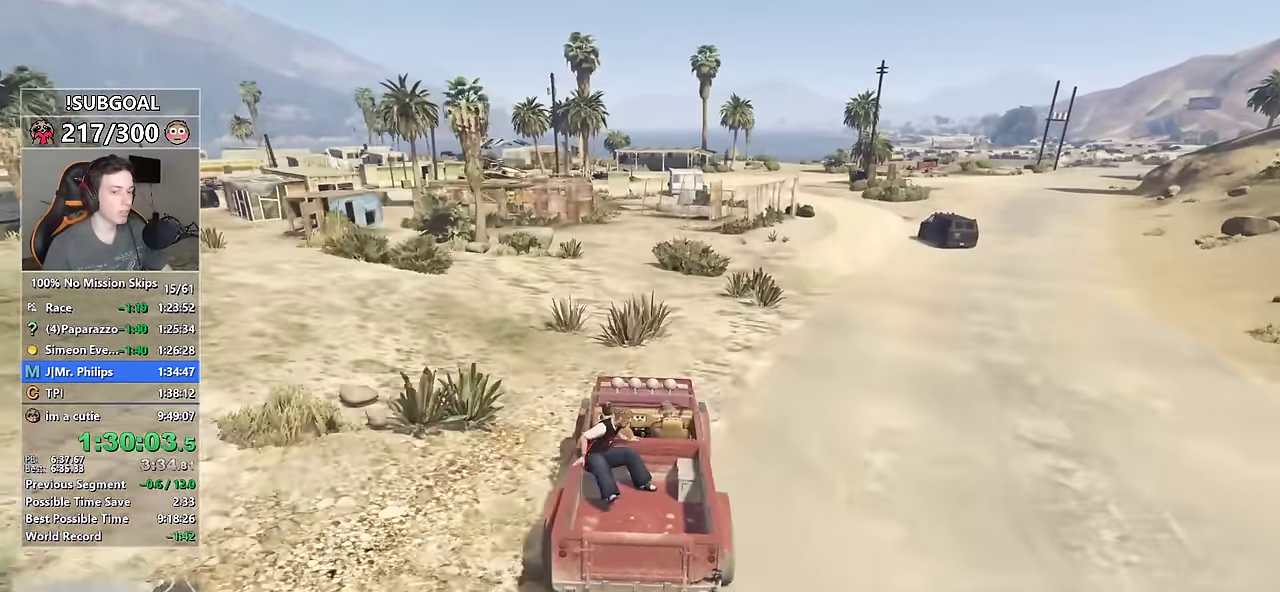
{"keys": ["a", "w"], "mouse": [], "events": [[450, "a", "down"]]}
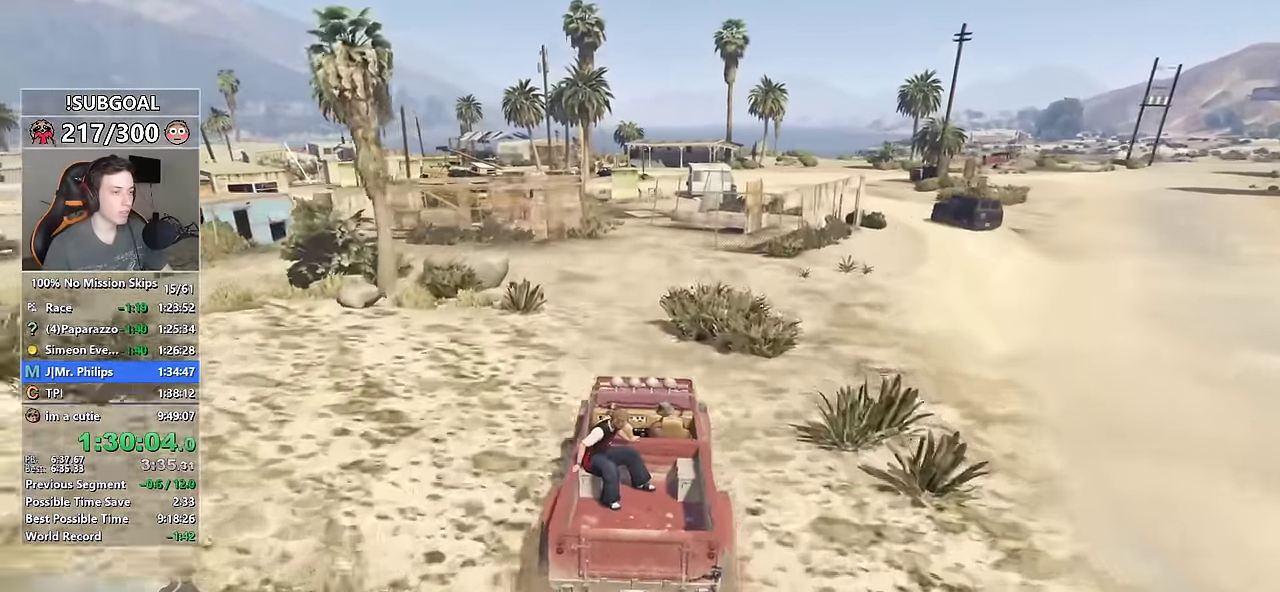
{"keys": ["w"], "mouse": [], "events": [[34, "a", "up"], [267, "d", "down"], [317, "d", "up"]]}
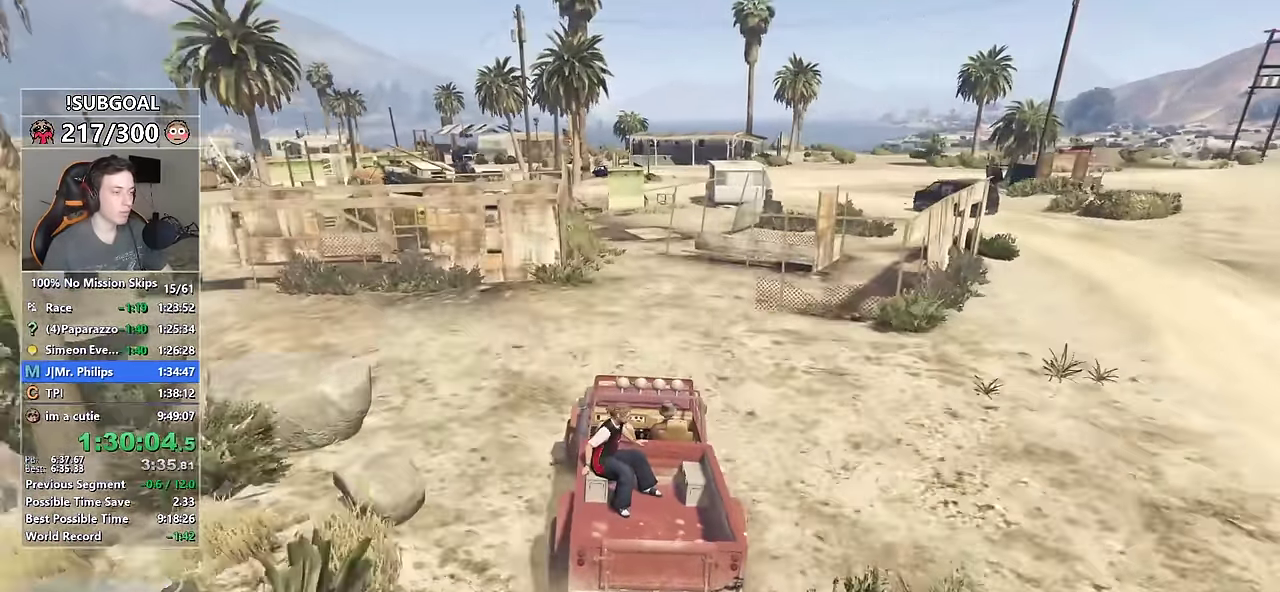
{"keys": [], "mouse": [], "events": [[434, "w", "up"]]}
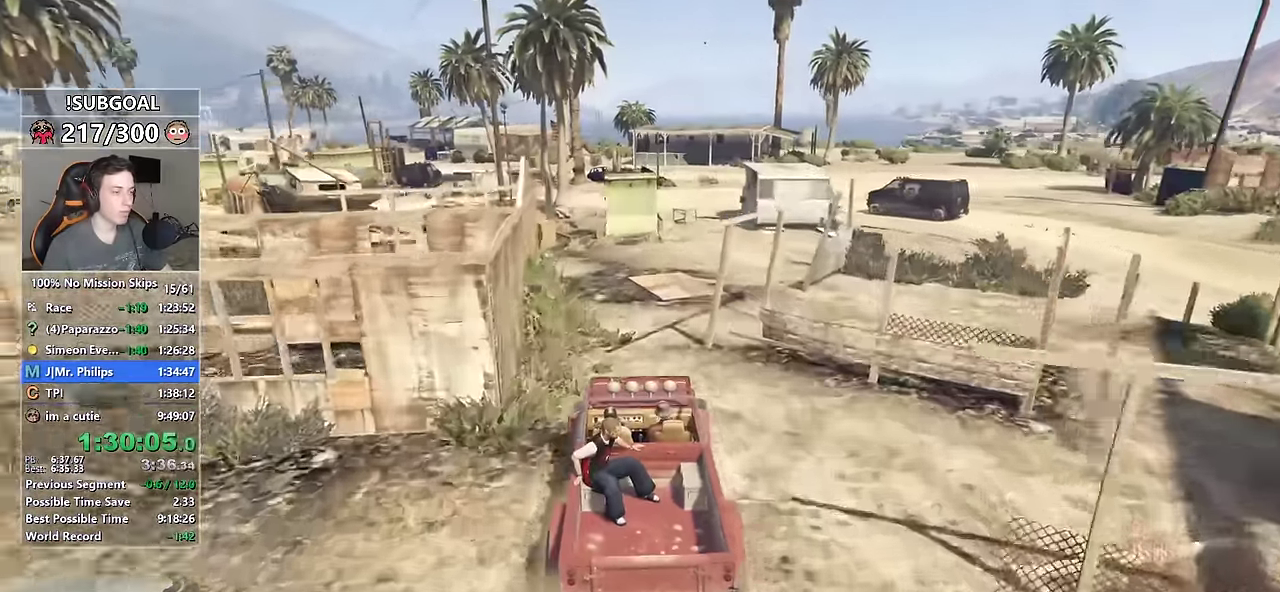
{"keys": ["s"], "mouse": [], "events": [[117, "s", "down"]]}
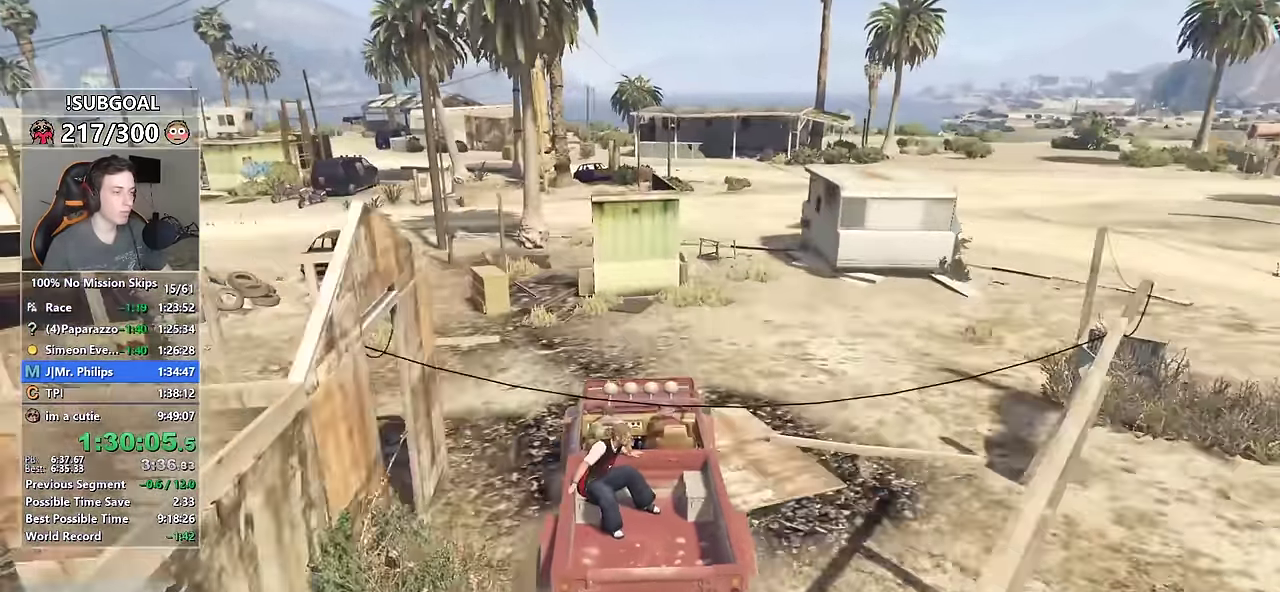
{"keys": ["s"], "mouse": [], "events": [[50, "a", "down"], [134, "a", "up"], [367, "d", "down"], [467, "d", "up"]]}
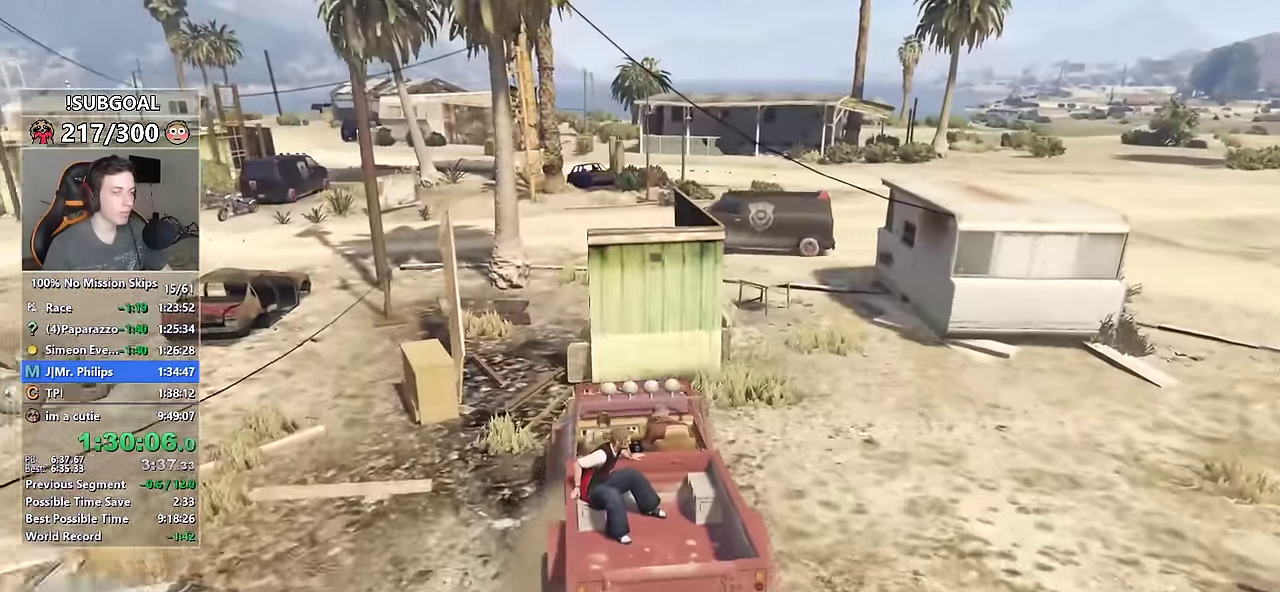
{"keys": ["a", "f", "s"], "mouse": [], "events": [[300, "a", "down"], [334, "f", "down"], [384, "f", "up"], [484, "f", "down"]]}
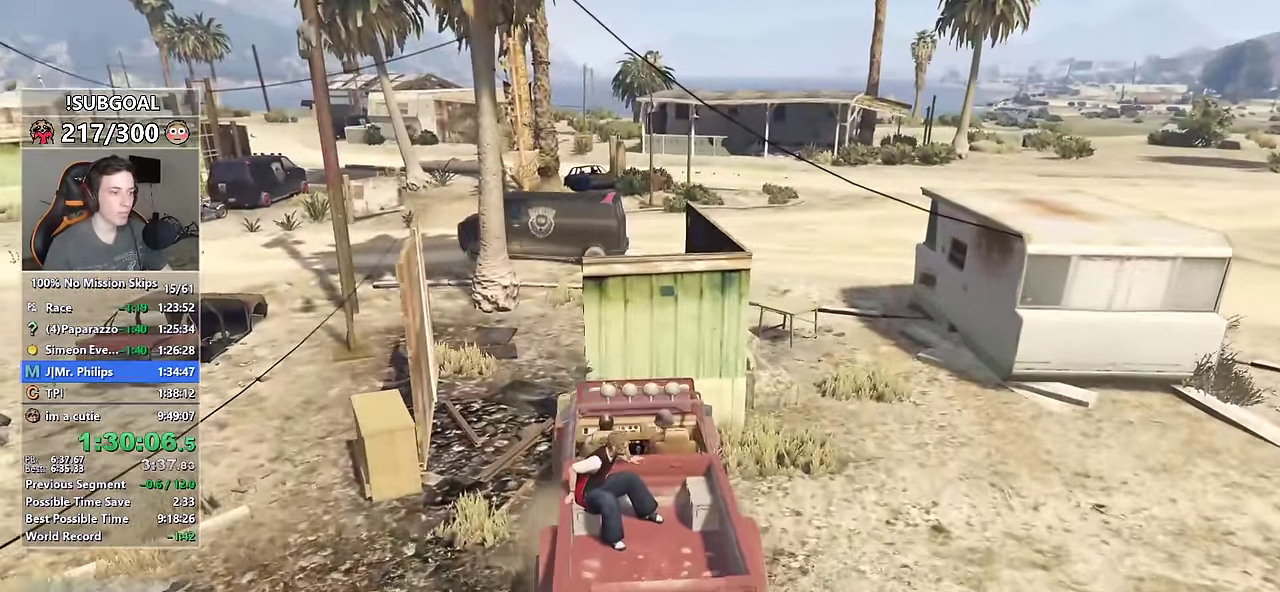
{"keys": ["a", "shift", "w"], "mouse": [], "events": [[67, "f", "up"], [67, "s", "up"], [266, "shift", "down"], [266, "w", "down"]]}
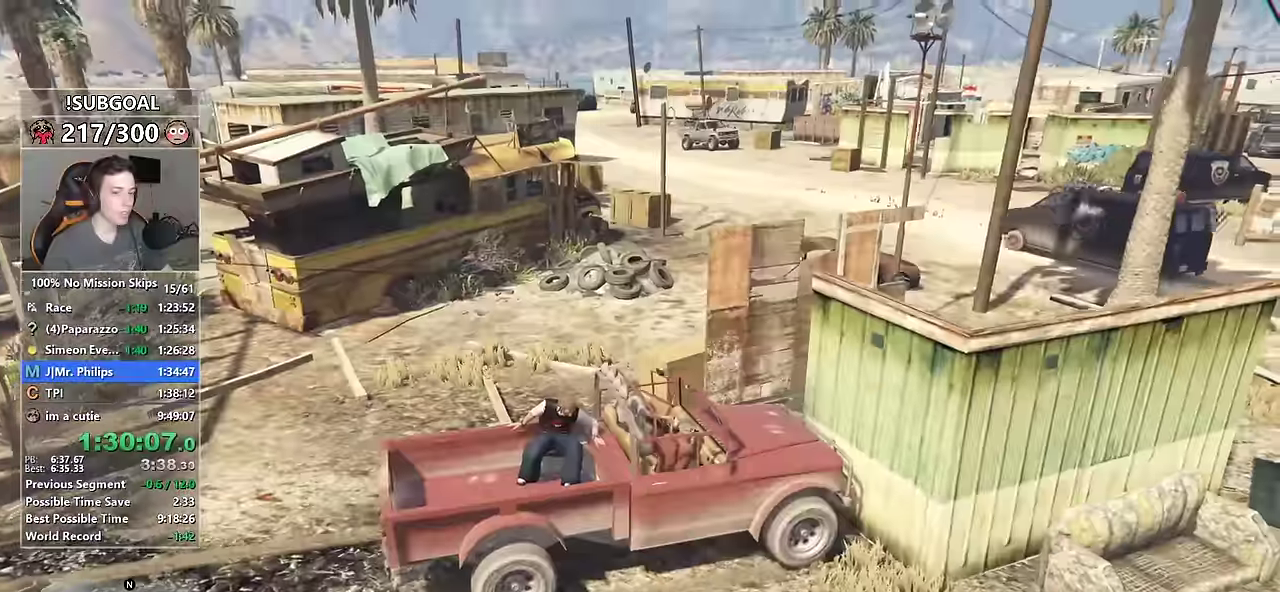
{"keys": ["d", "shift", "w"], "mouse": [], "events": [[316, "a", "up"], [416, "d", "down"]]}
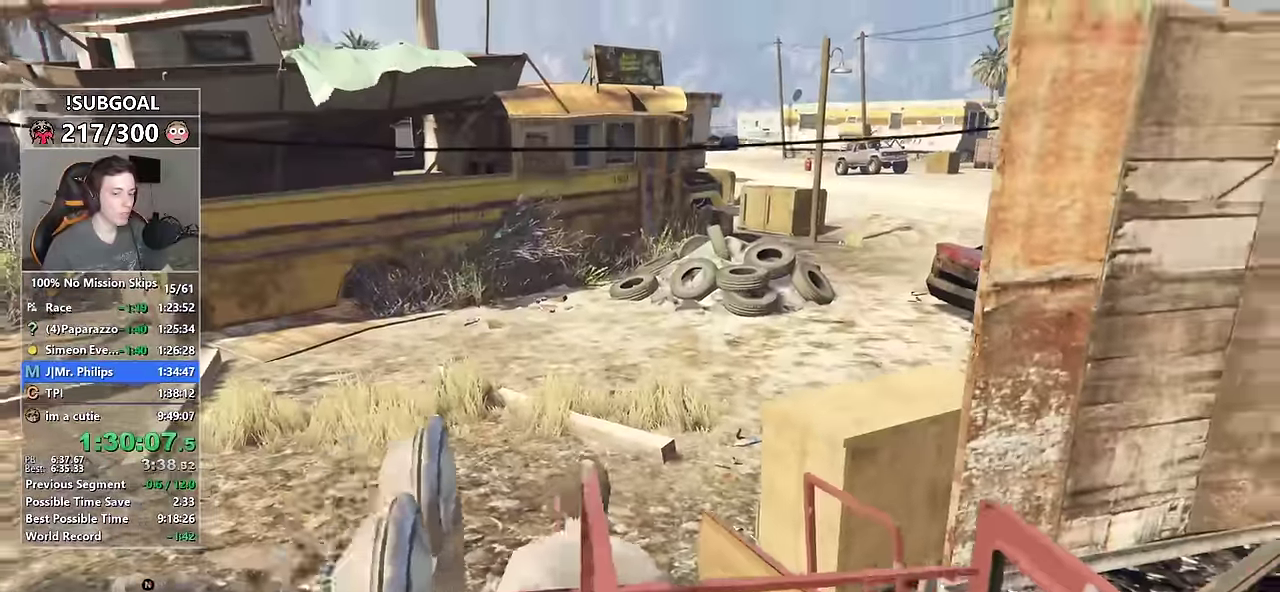
{"keys": ["d", "shift", "w"], "mouse": [], "events": []}
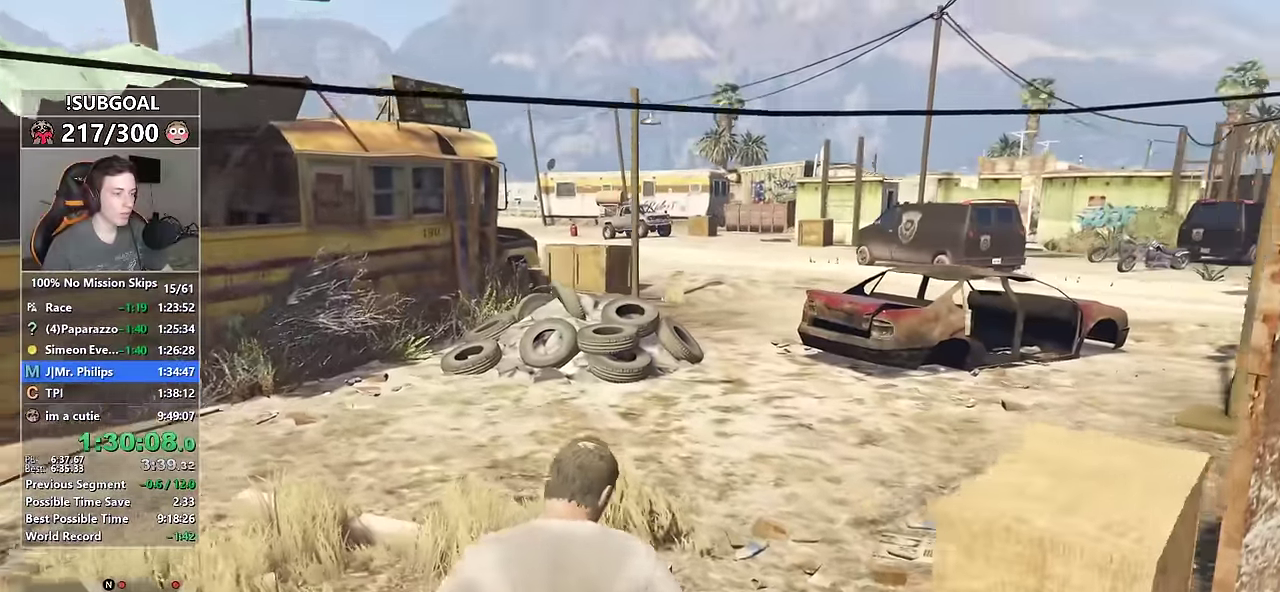
{"keys": ["shift", "w"], "mouse": ["left"], "events": [[16, "d", "up"], [383, "6", "down"], [450, "mouse_left", "down"], [466, "6", "up"]]}
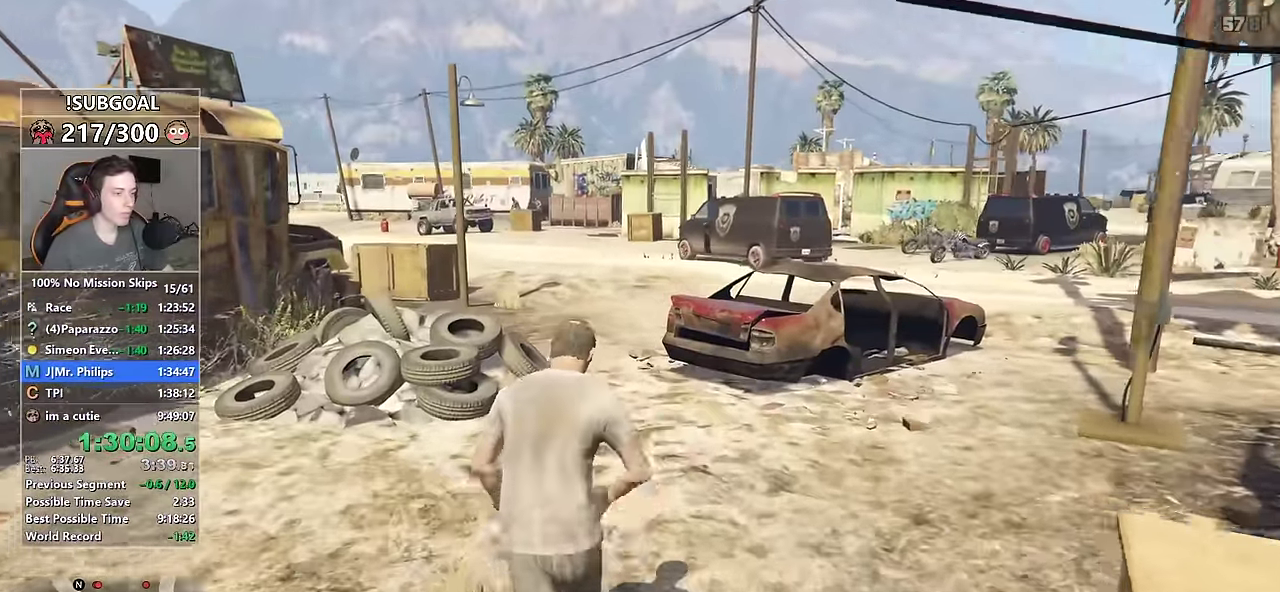
{"keys": ["shift", "w"], "mouse": [], "events": [[33, "mouse_left", "up"], [416, "a", "down"], [500, "a", "up"]]}
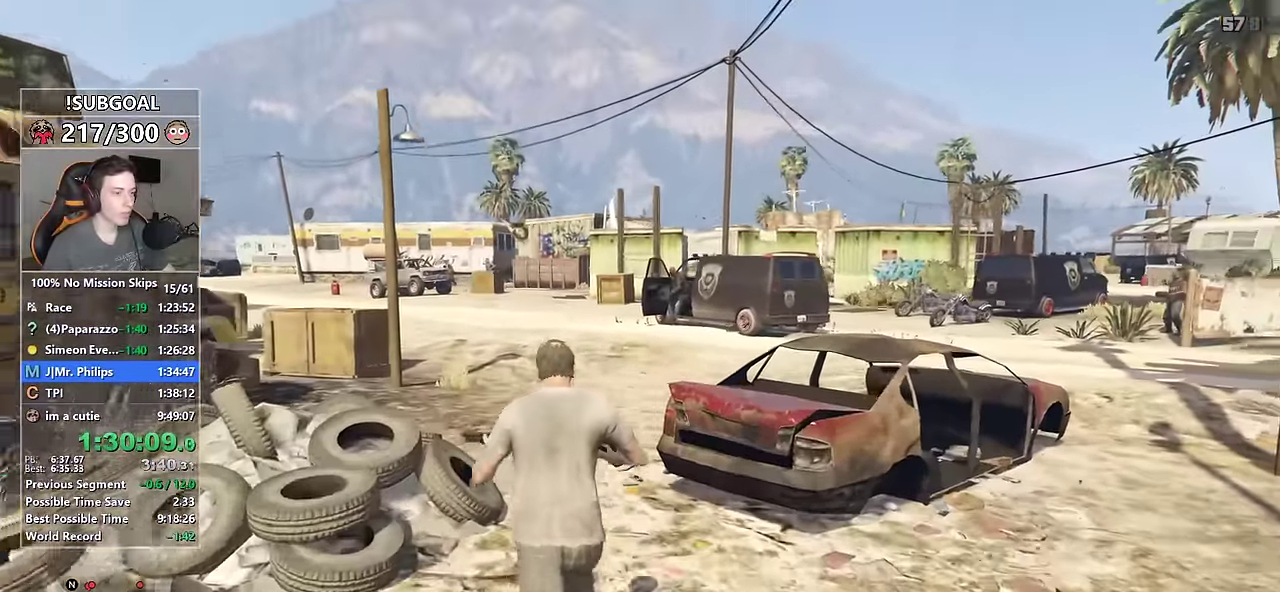
{"keys": ["shift", "w"], "mouse": ["right"], "events": [[50, "mouse_right", "down"]]}
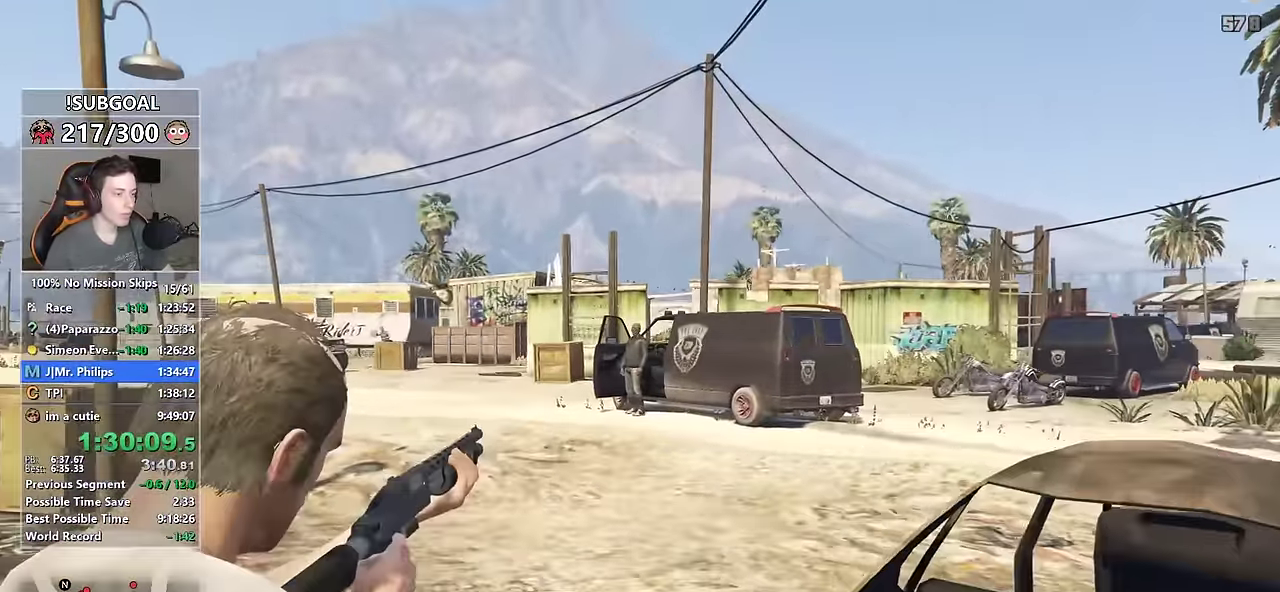
{"keys": ["a", "shift", "w"], "mouse": ["right"], "events": [[66, "mouse_left", "down"], [166, "mouse_left", "up"], [216, "a", "down"]]}
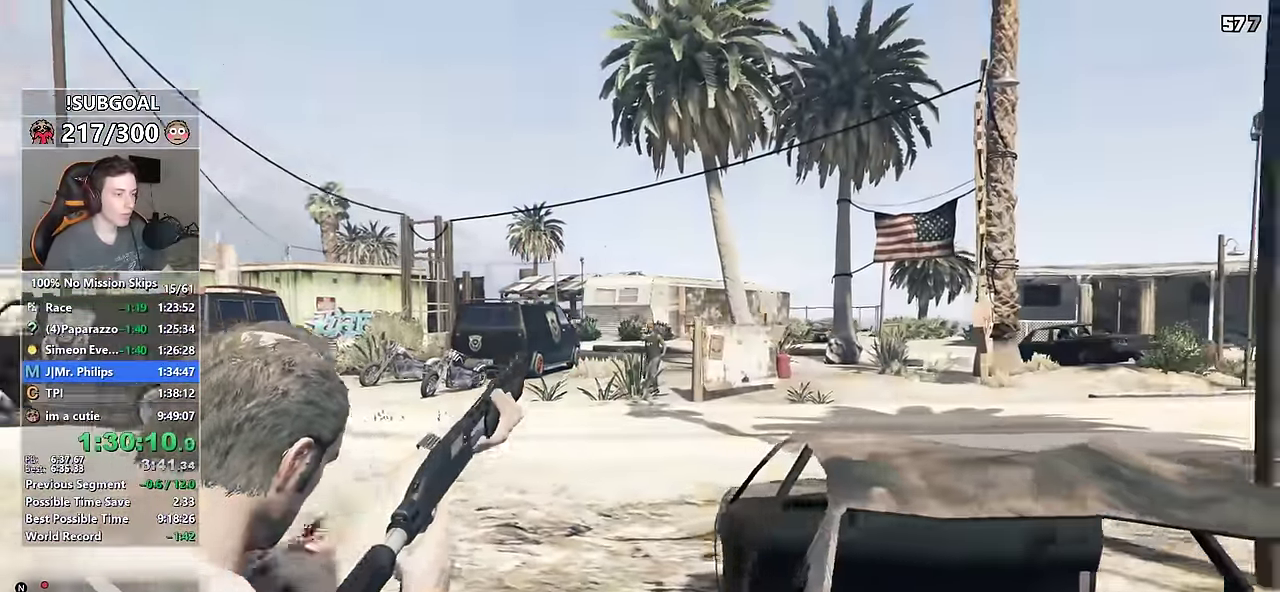
{"keys": ["a", "shift", "w"], "mouse": ["right"], "events": []}
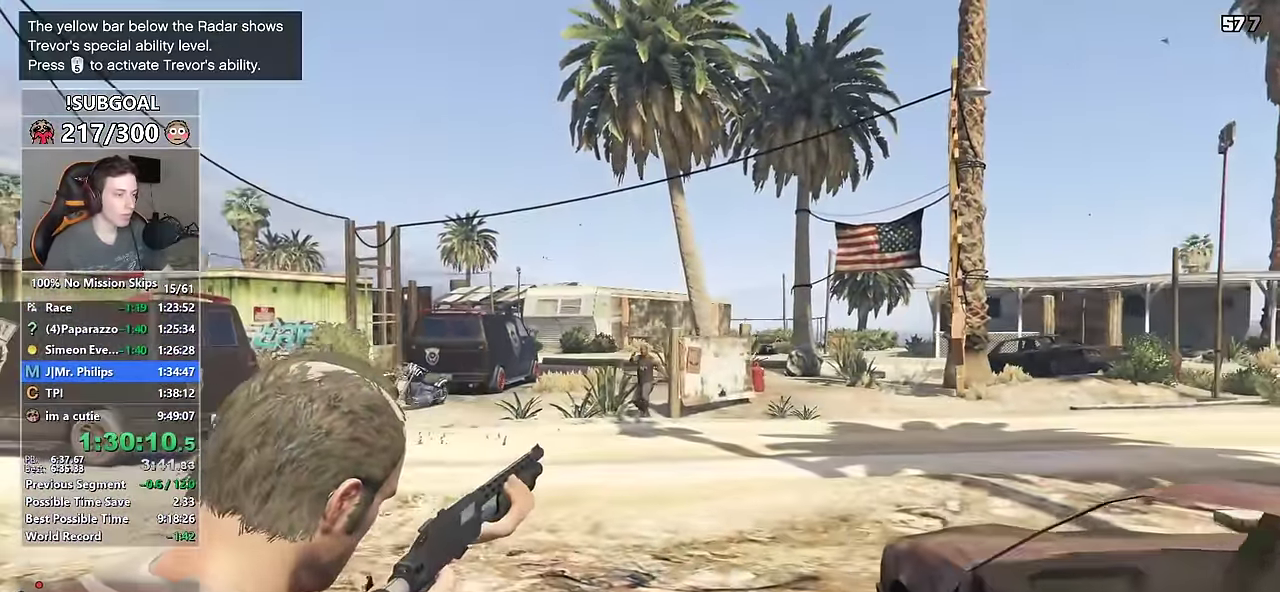
{"keys": ["shift", "w"], "mouse": [], "events": [[100, "mouse_left", "down"], [234, "mouse_left", "up"], [384, "a", "up"], [467, "mouse_right", "up"]]}
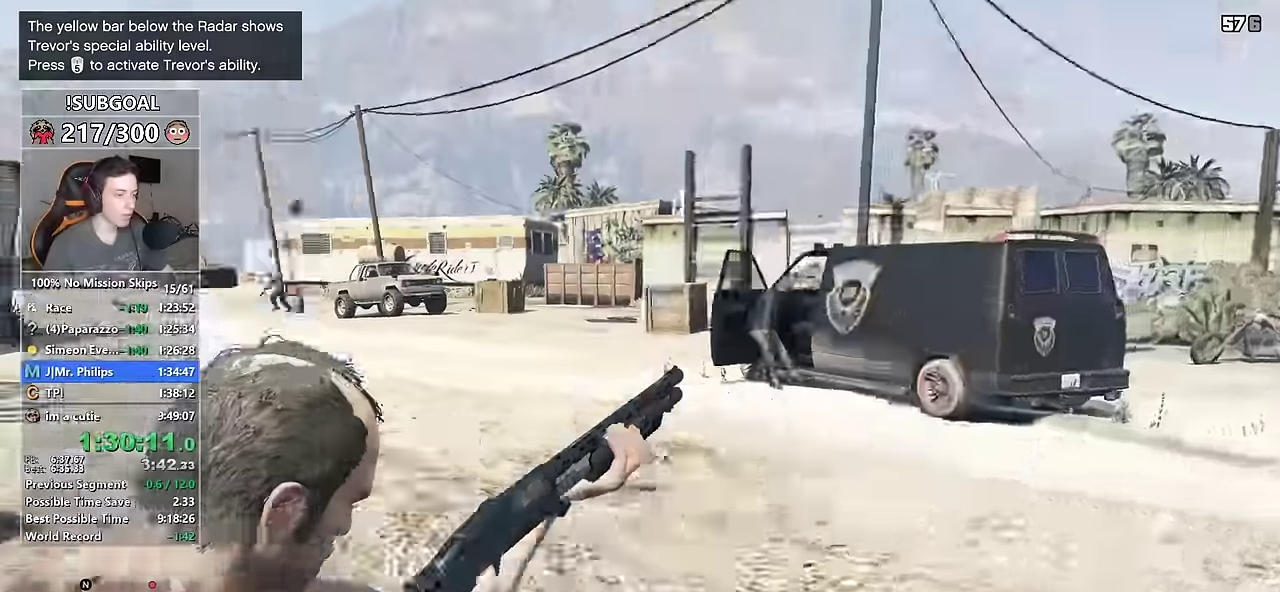
{"keys": ["d", "shift", "w"], "mouse": ["right"], "events": [[300, "d", "down"], [300, "mouse_right", "down"]]}
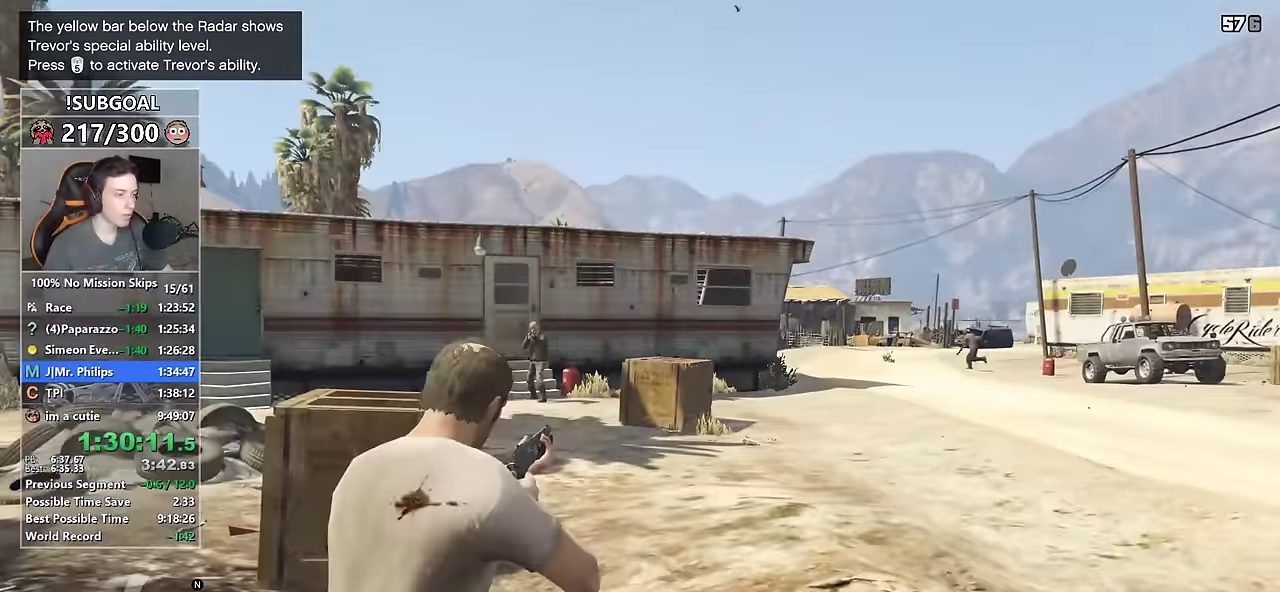
{"keys": ["d", "shift", "w"], "mouse": ["left", "right"], "events": [[500, "mouse_left", "down"]]}
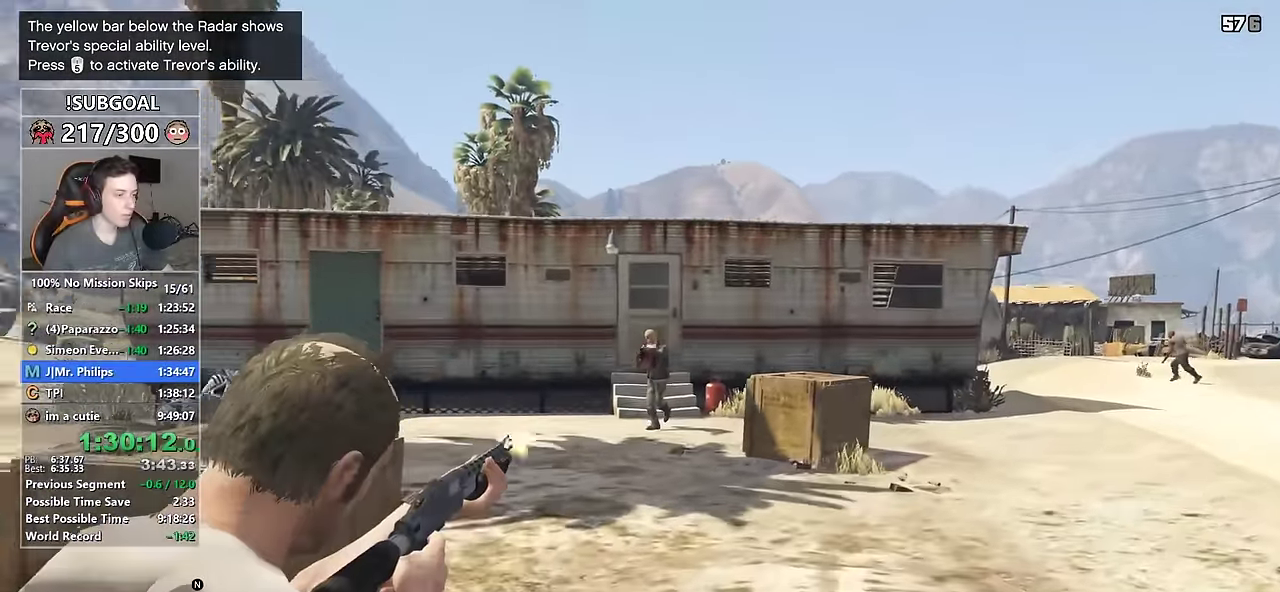
{"keys": ["d", "shift", "w"], "mouse": ["right"], "events": [[100, "mouse_left", "up"]]}
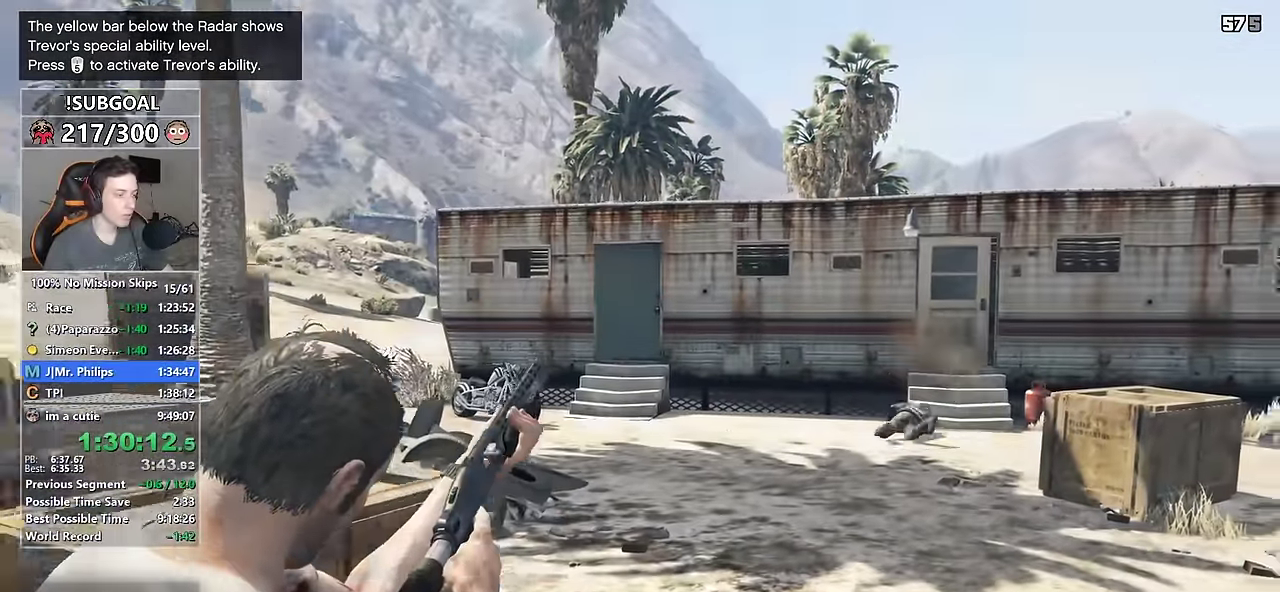
{"keys": ["d", "shift"], "mouse": ["right"], "events": [[450, "w", "up"]]}
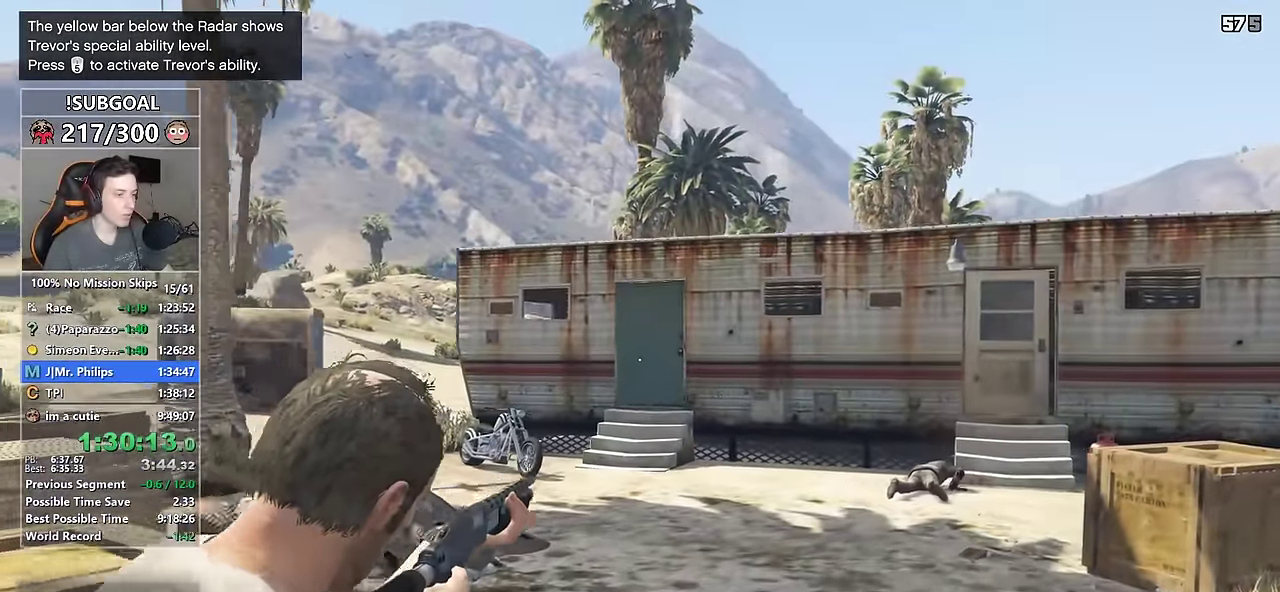
{"keys": ["d", "shift", "w"], "mouse": ["right"], "events": [[17, "w", "down"], [284, "w", "up"], [317, "mouse_left", "down"], [417, "mouse_left", "up"], [417, "w", "down"]]}
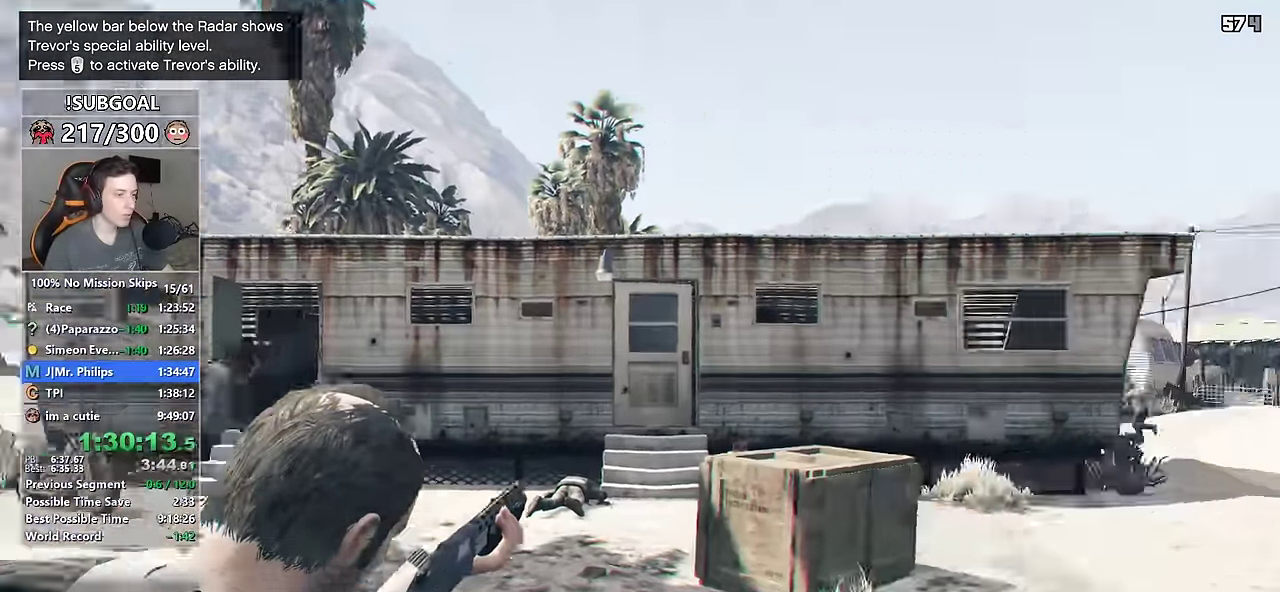
{"keys": ["shift", "w"], "mouse": ["right"], "events": [[34, "d", "up"]]}
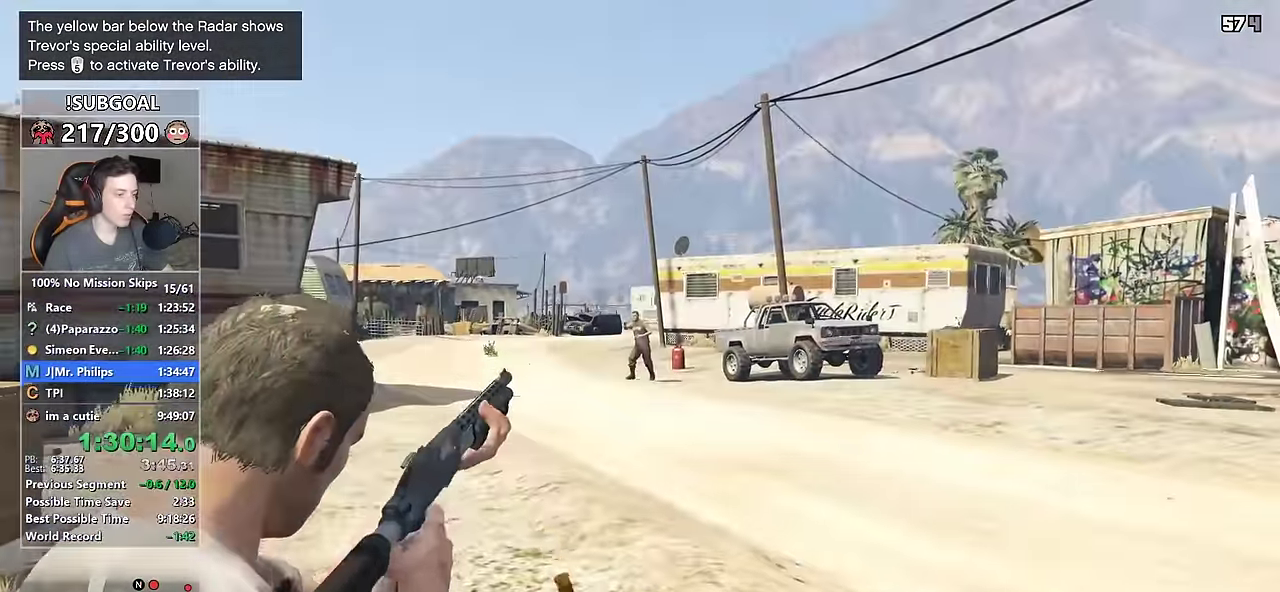
{"keys": ["shift", "w"], "mouse": [], "events": [[217, "mouse_left", "down"], [300, "mouse_left", "up"], [300, "mouse_right", "up"]]}
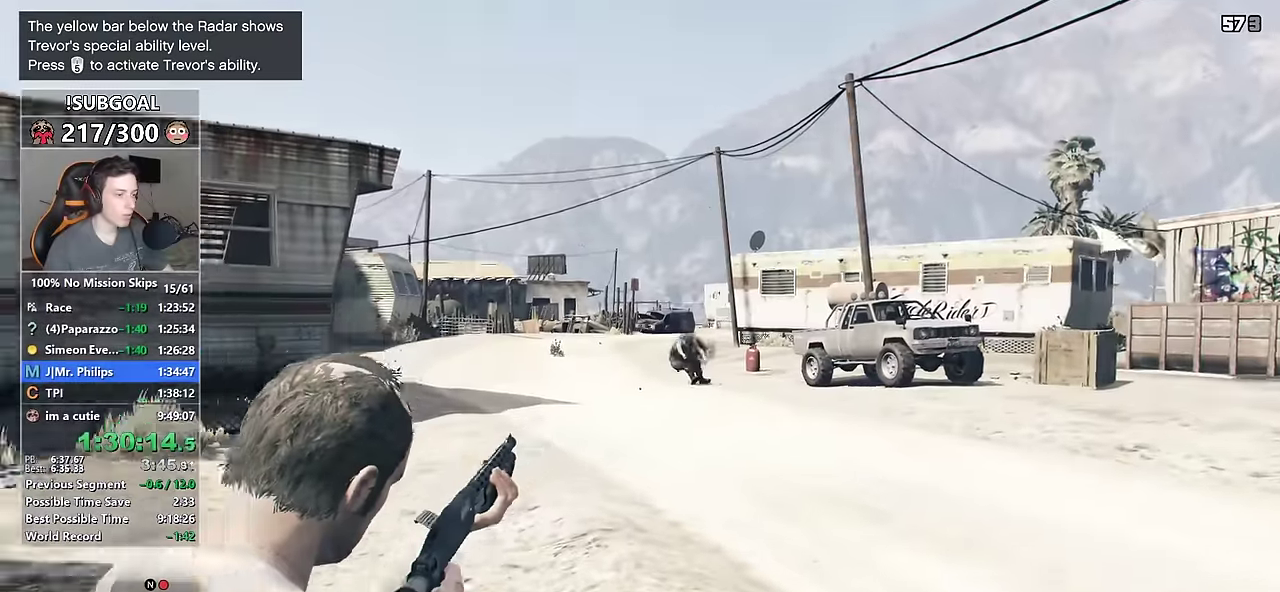
{"keys": ["shift", "w"], "mouse": [], "events": [[83, "2", "down"], [133, "mouse_left", "down"], [183, "2", "up"], [233, "mouse_left", "up"]]}